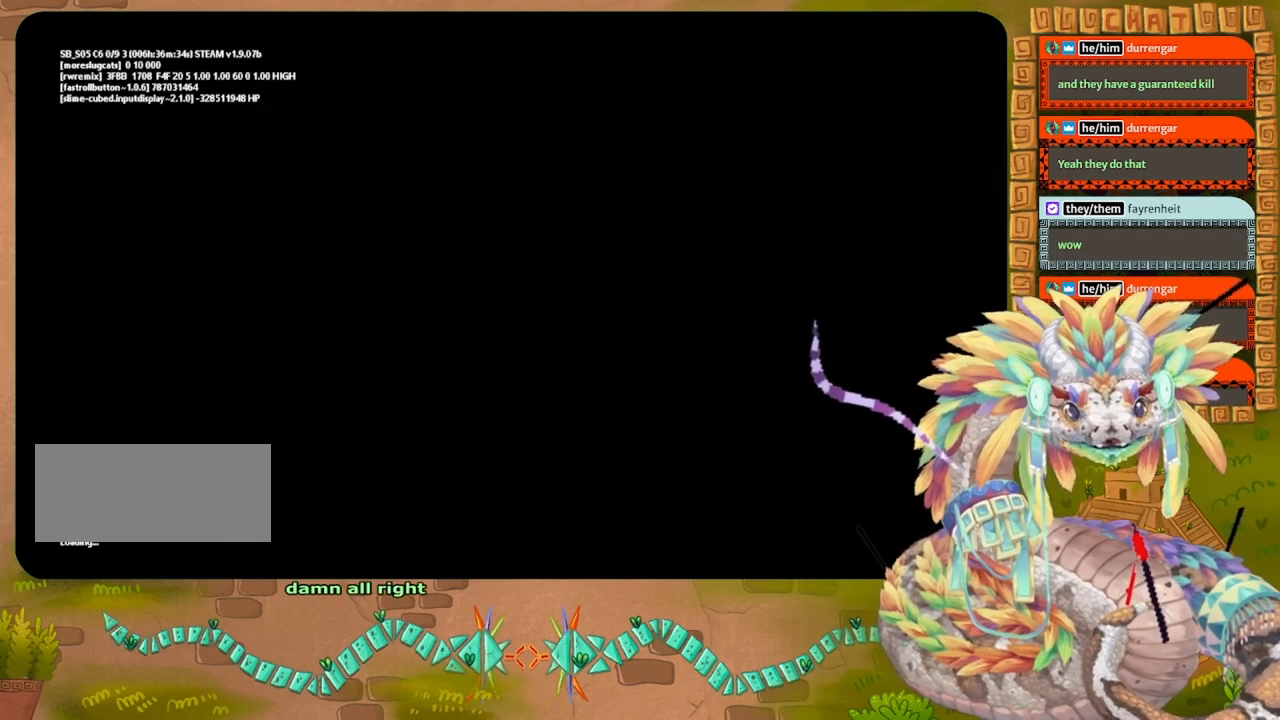
Gameplay with keyboard and mouse; each line is a JSON object with the keys held at the frame after it. "events" lists presses ("down") and releases ("up") of "down", "grab", "jump", "left", "right", "spin", "throw" and "up" between this image and that frame as [ms after this image, input, new state], when the widget could be followed in between. No other keys are recorded. Mouse buttons are not recorded. Key names are as the overlay labels them; some are game actions (e.g. jump) rather than physical keys. Not read: mouse_move.
{"keys": [], "events": [[300, "grab", "down"], [467, "grab", "up"]]}
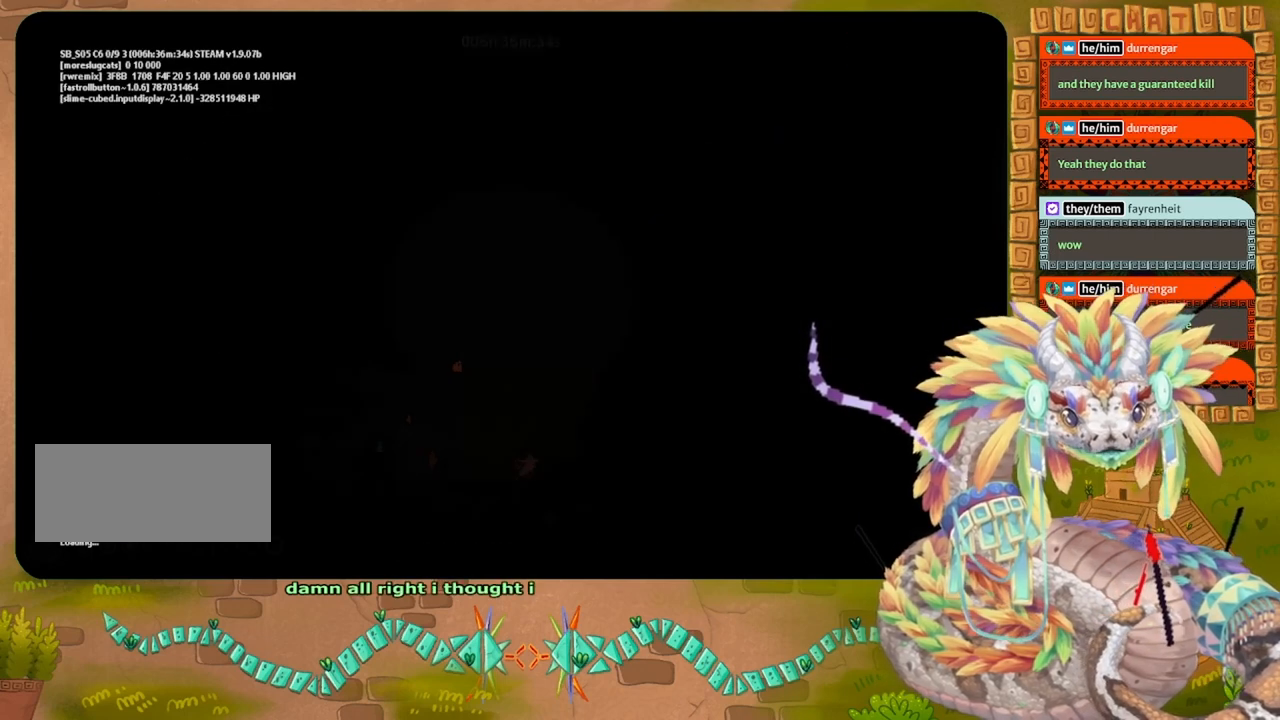
{"keys": ["grab"], "events": [[133, "grab", "down"]]}
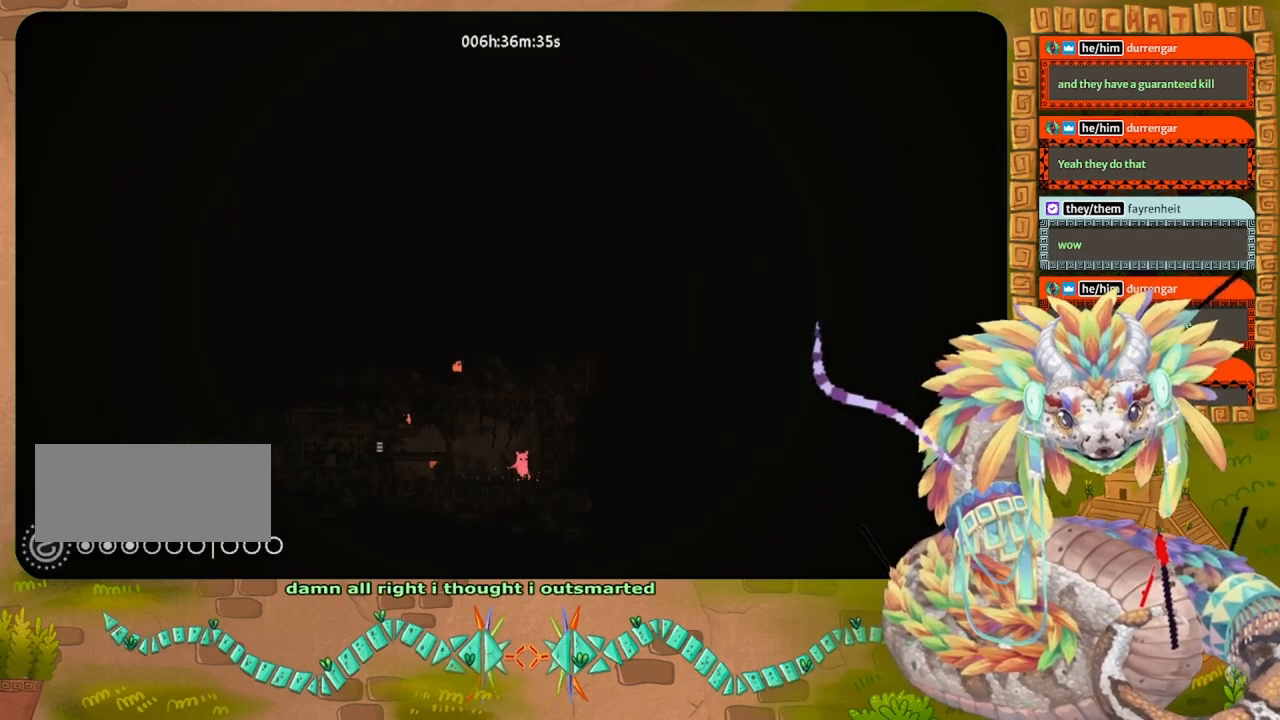
{"keys": [], "events": [[267, "grab", "up"], [367, "grab", "down"], [467, "grab", "up"]]}
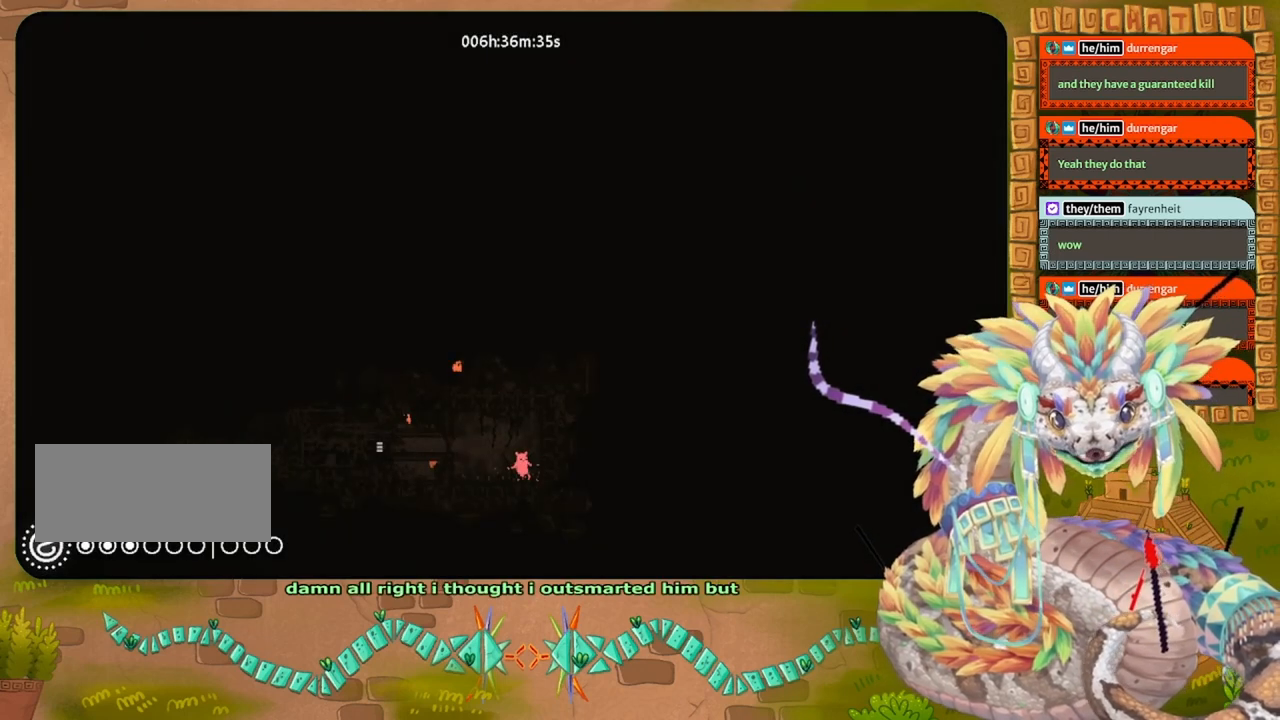
{"keys": [], "events": [[67, "grab", "down"], [100, "grab", "up"], [233, "grab", "down"], [333, "grab", "up"], [400, "grab", "down"], [500, "grab", "up"]]}
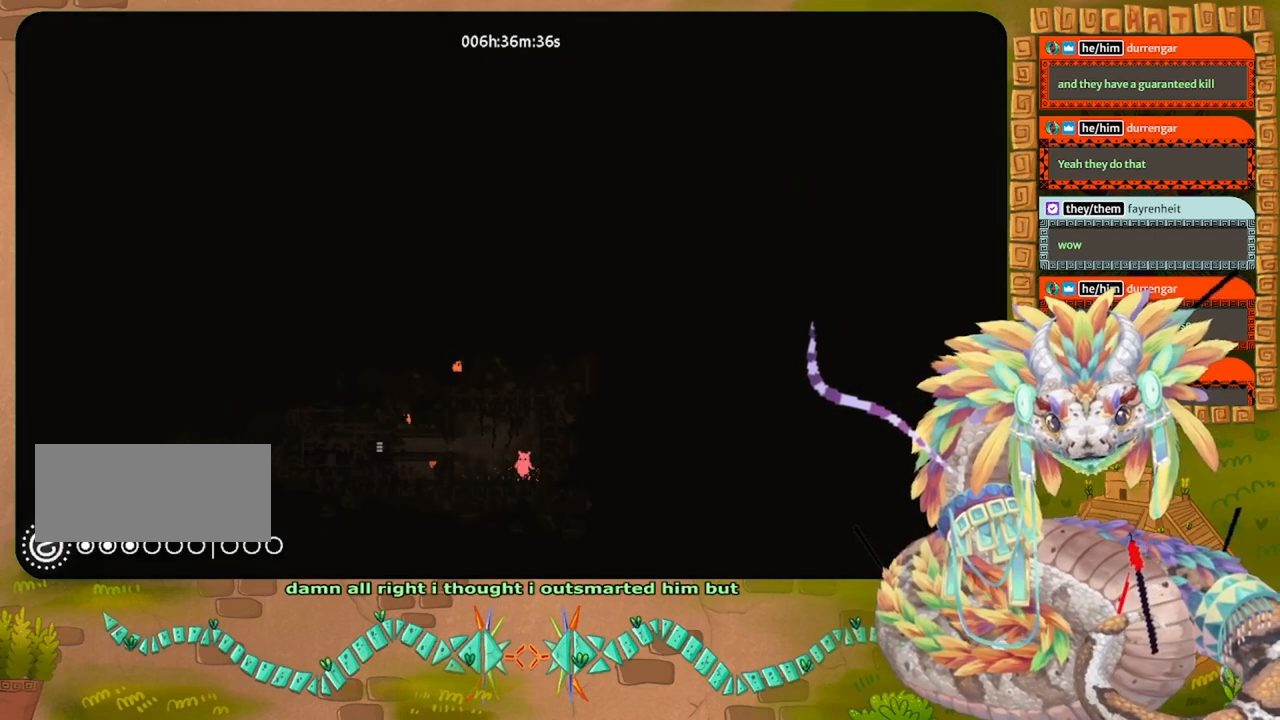
{"keys": ["grab"], "events": [[67, "grab", "down"], [167, "grab", "up"], [267, "grab", "down"], [367, "grab", "up"], [500, "grab", "down"]]}
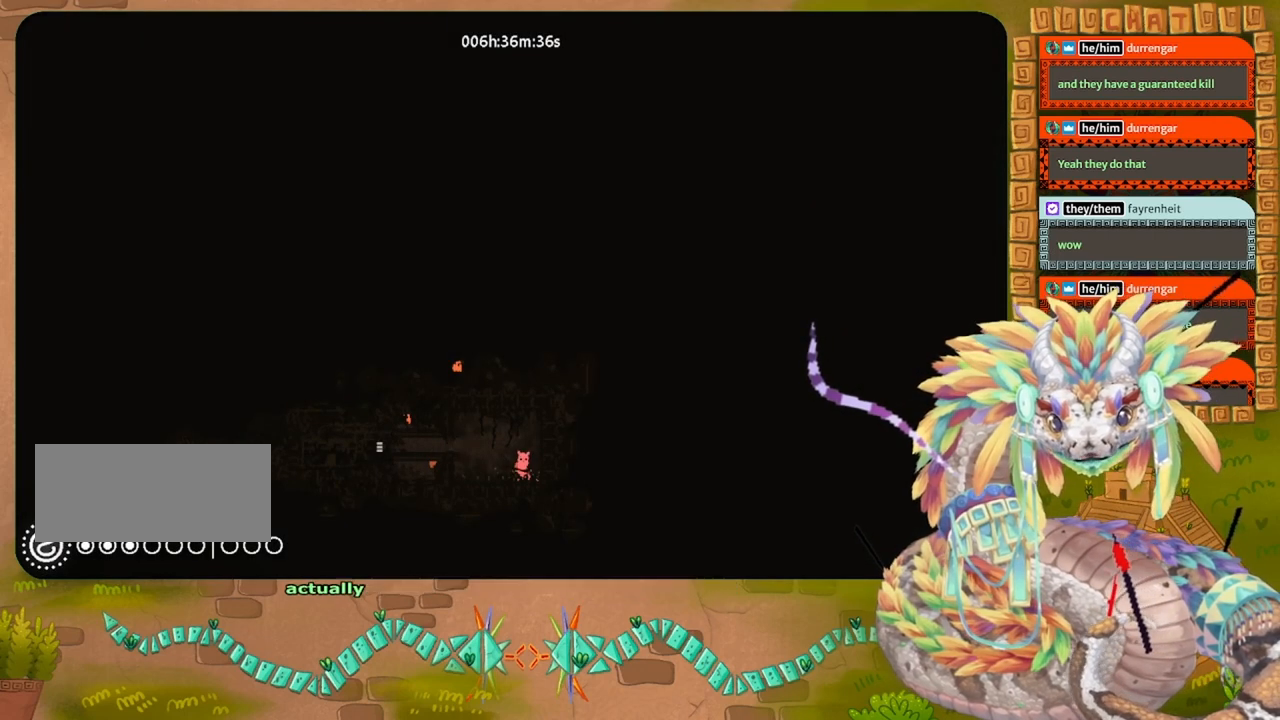
{"keys": ["grab", "left"], "events": [[100, "grab", "up"], [300, "left", "down"], [500, "grab", "down"]]}
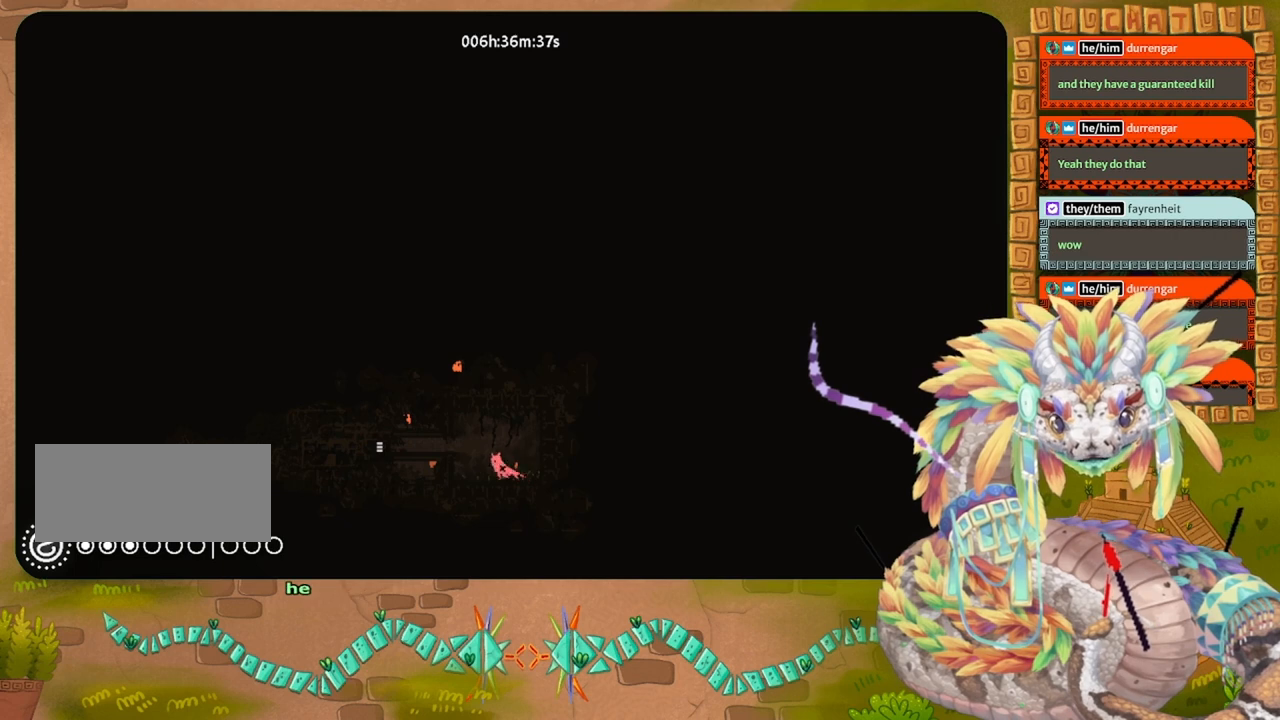
{"keys": ["left"], "events": [[100, "grab", "up"], [200, "jump", "down"], [400, "jump", "up"]]}
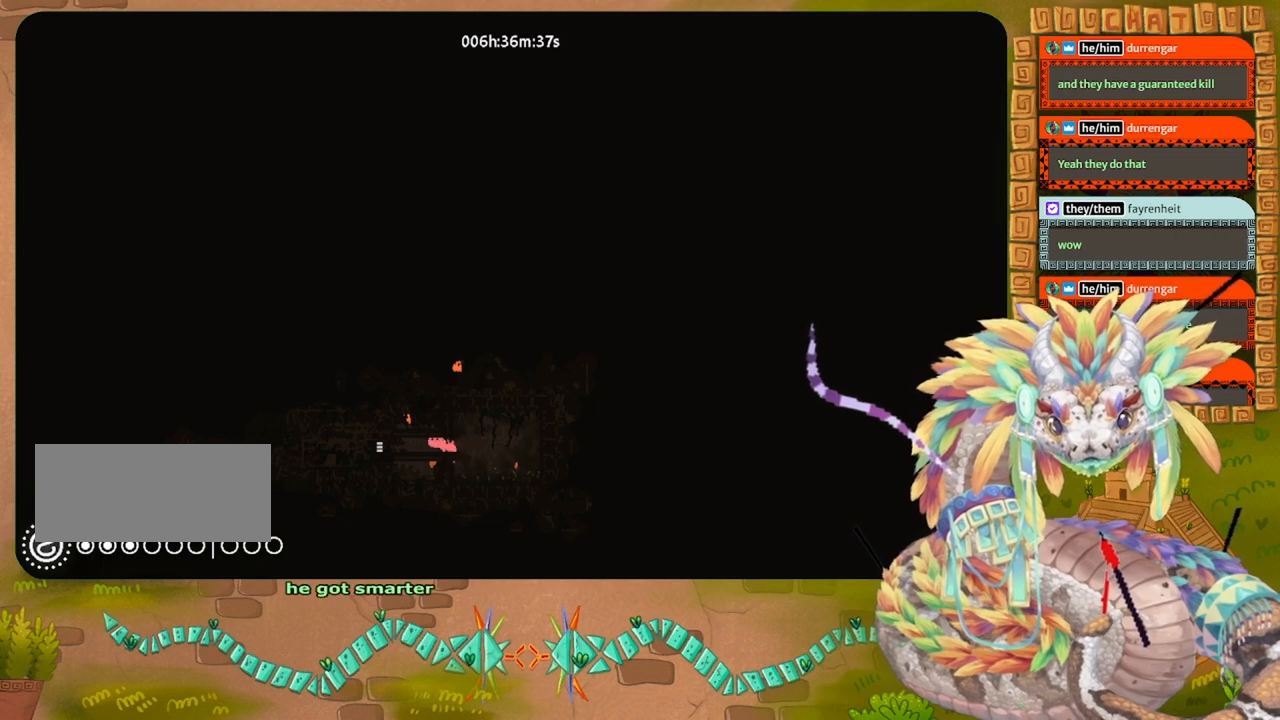
{"keys": ["left"], "events": [[267, "jump", "down"], [333, "jump", "up"]]}
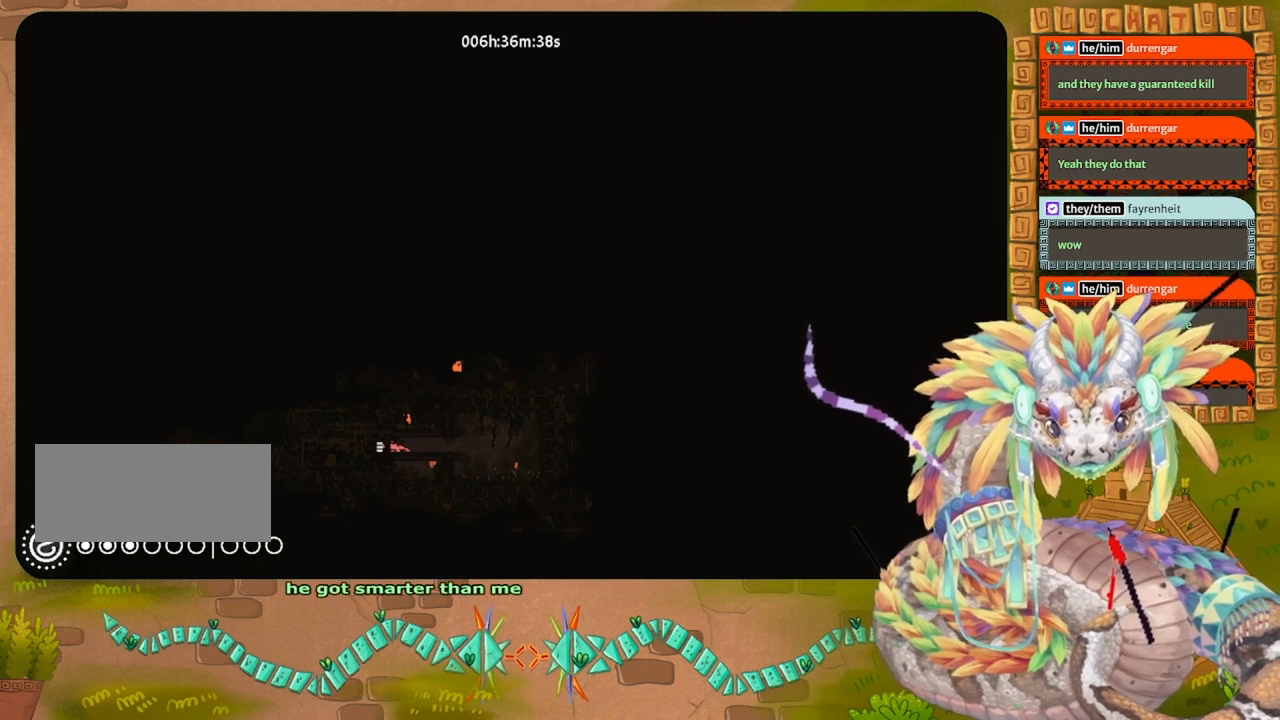
{"keys": ["left"], "events": []}
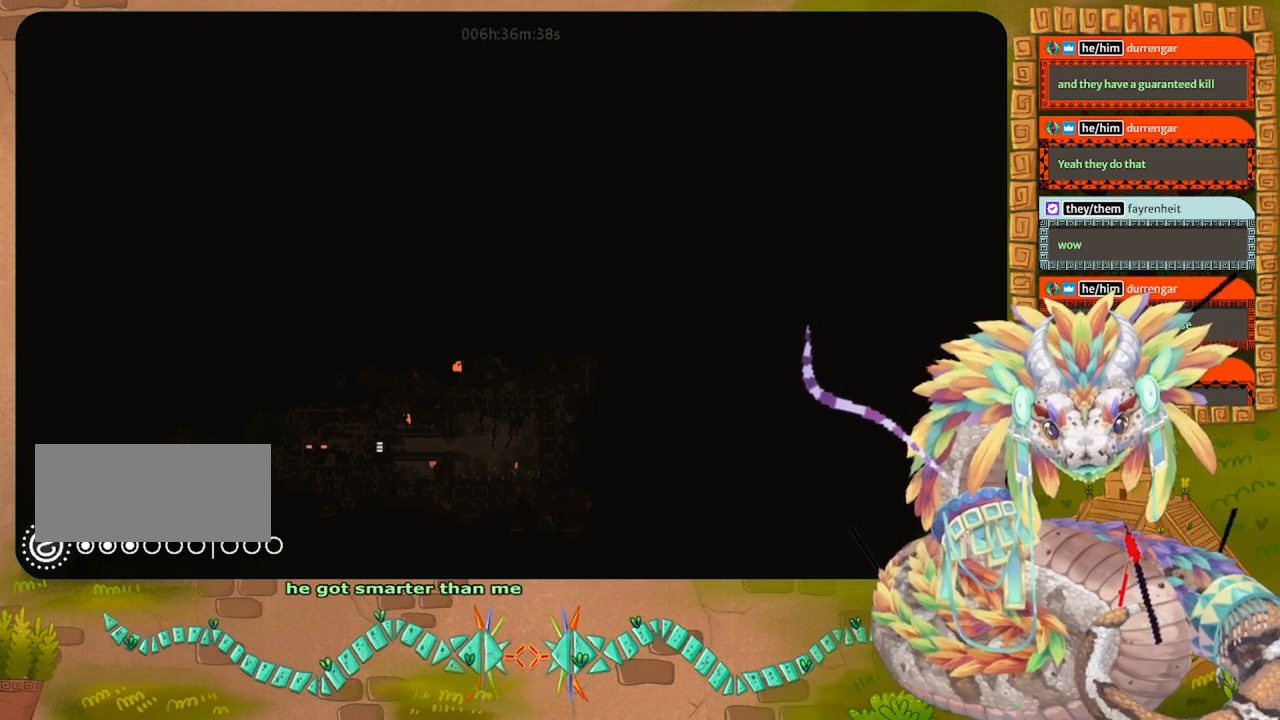
{"keys": ["left"], "events": []}
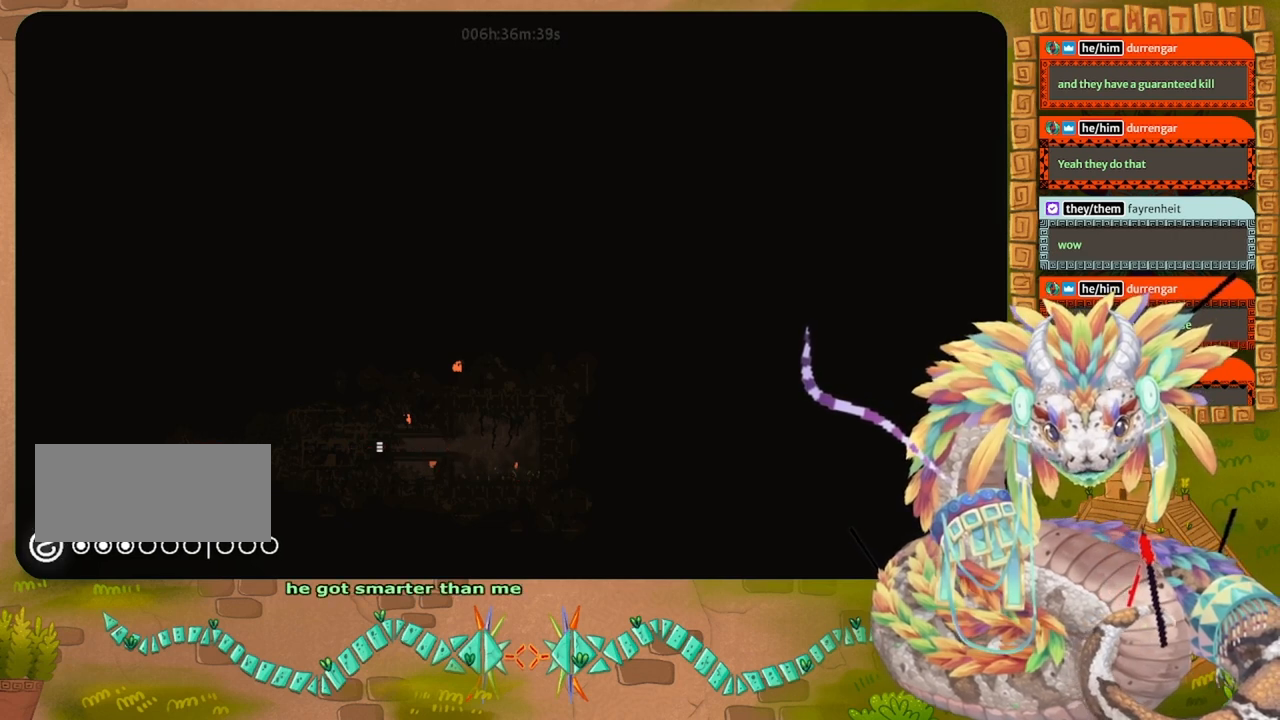
{"keys": ["left"], "events": []}
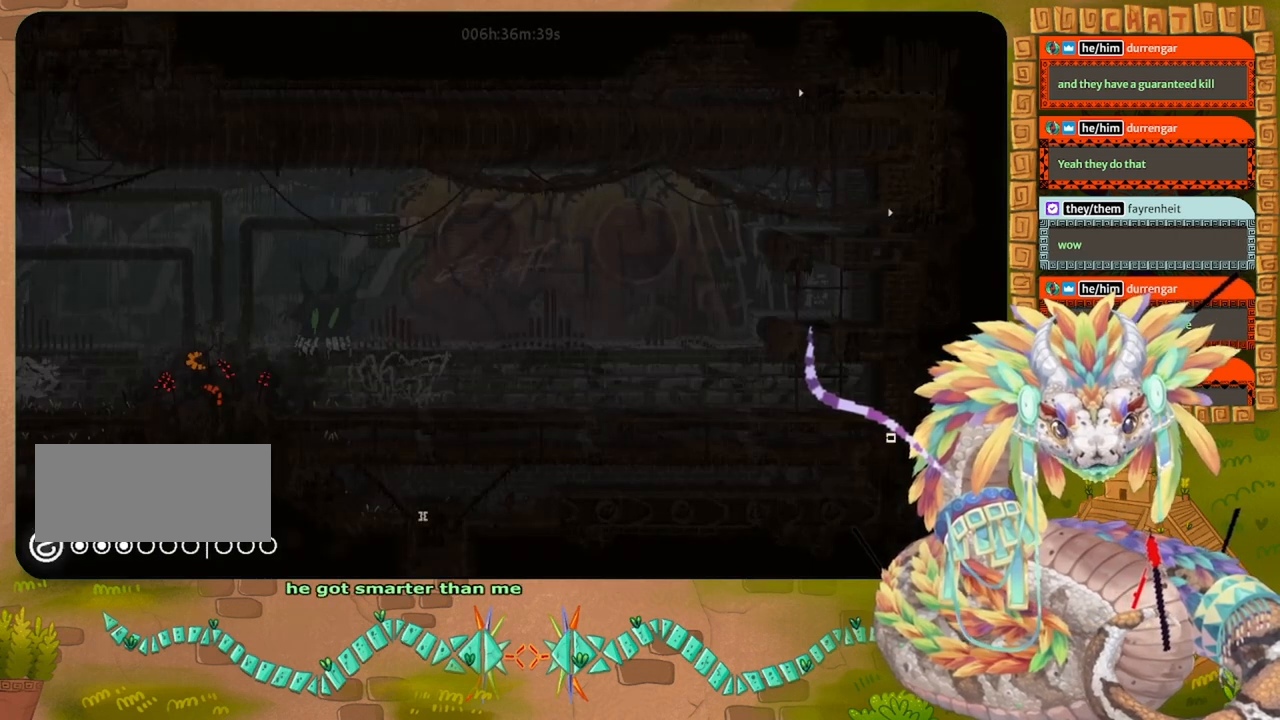
{"keys": ["left"], "events": [[233, "jump", "down"], [300, "jump", "up"], [367, "jump", "down"], [467, "jump", "up"]]}
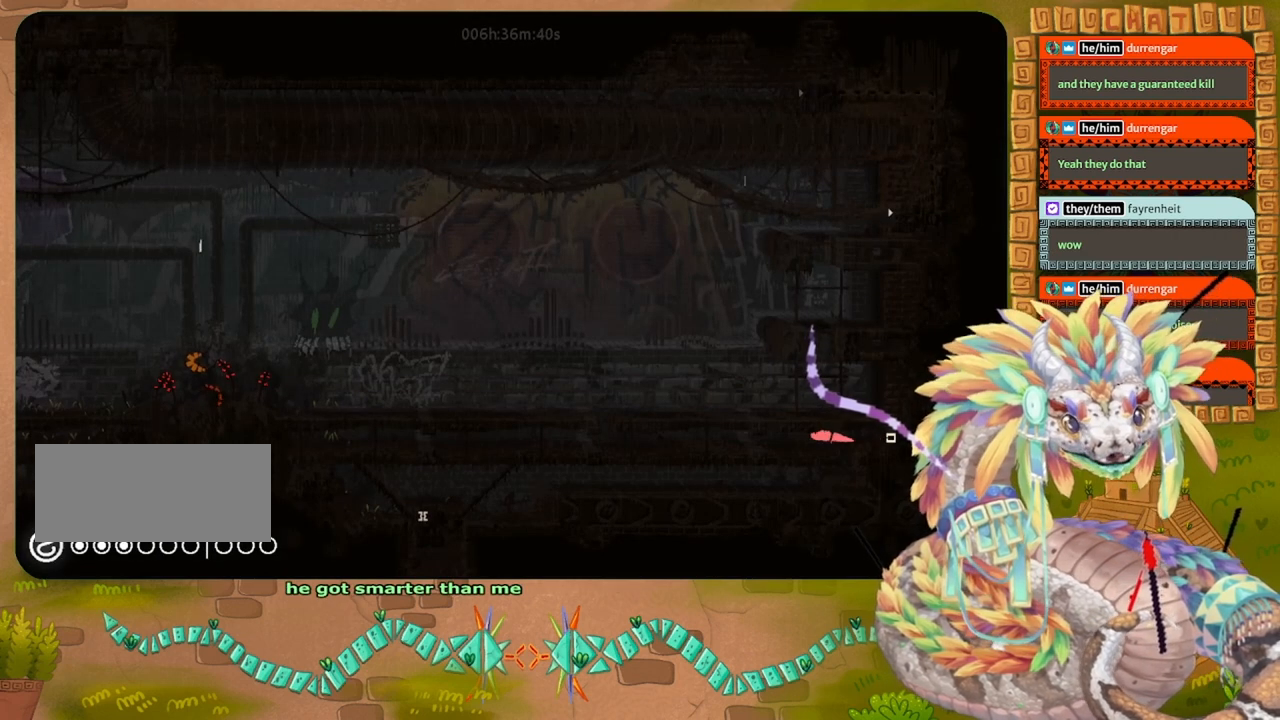
{"keys": ["left"], "events": [[67, "jump", "down"], [167, "jump", "up"]]}
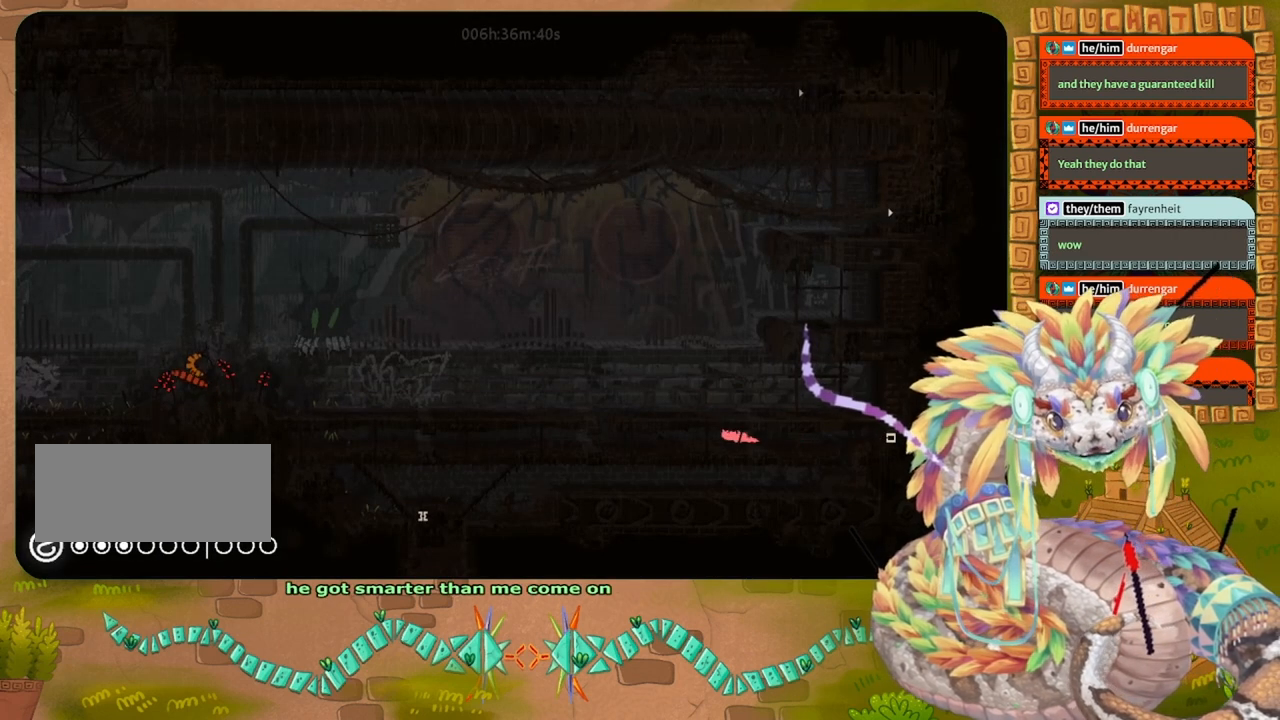
{"keys": ["left"], "events": []}
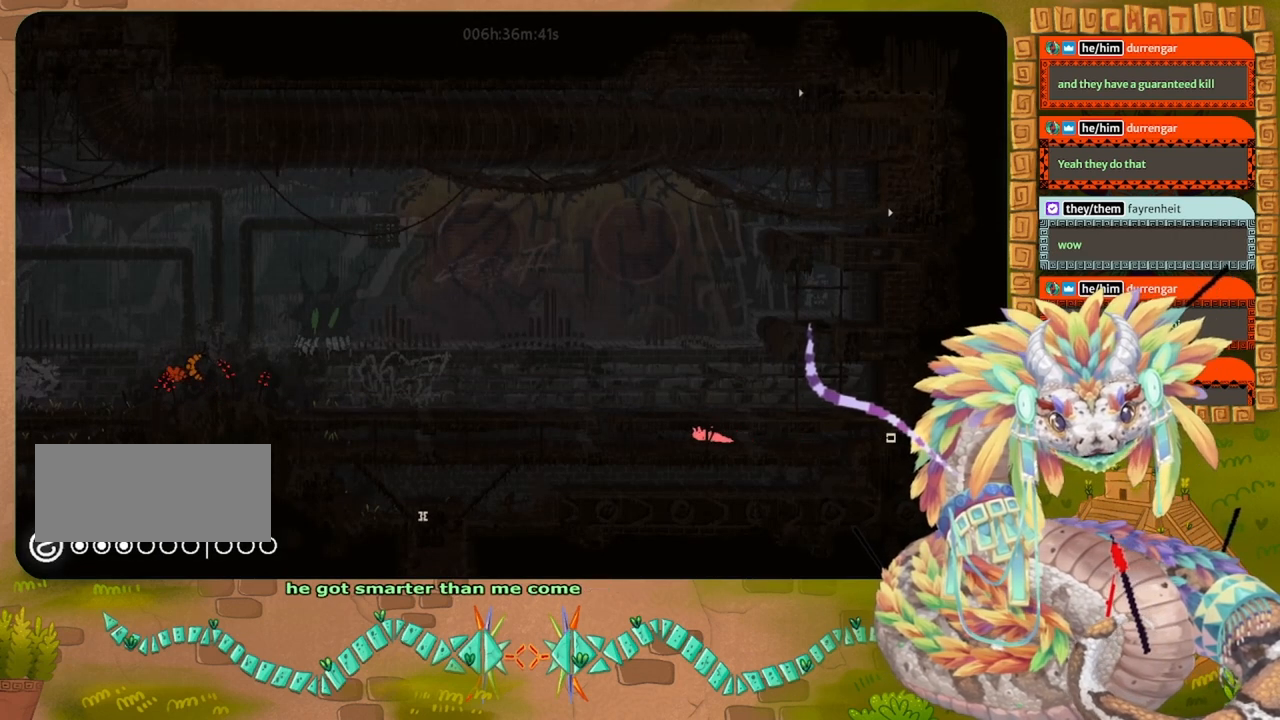
{"keys": ["left"], "events": []}
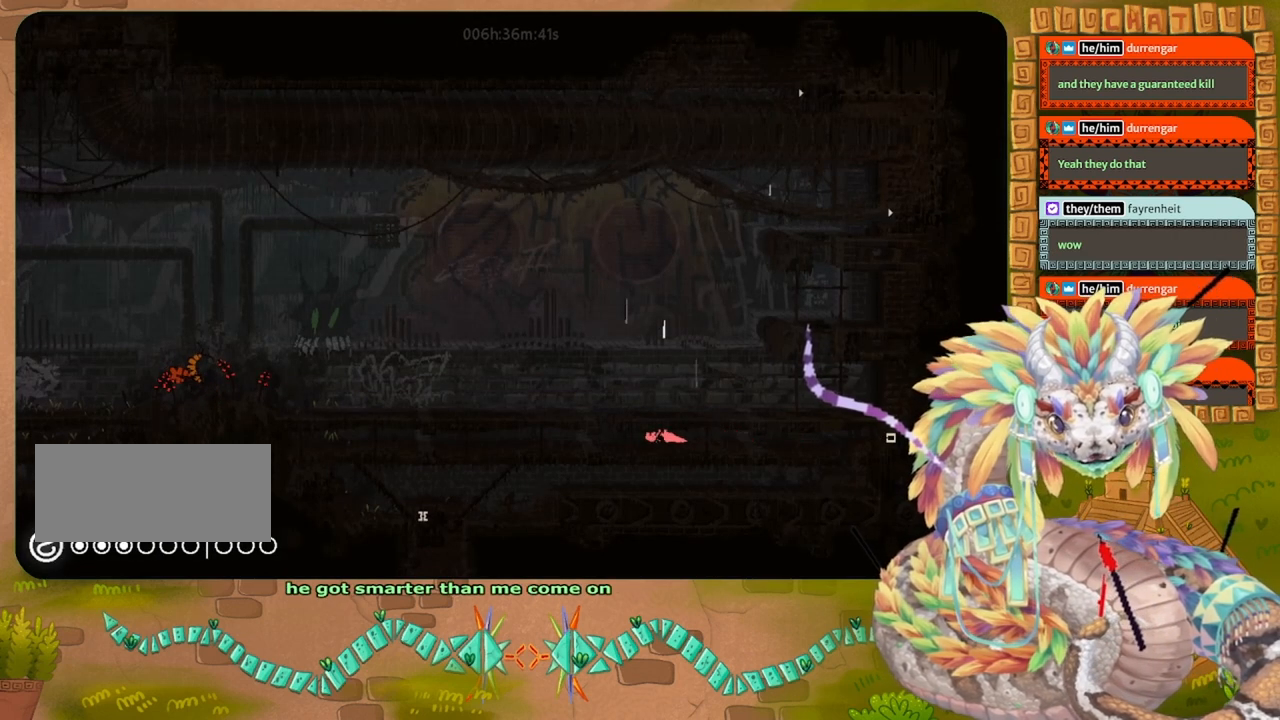
{"keys": ["left"], "events": [[300, "grab", "down"], [367, "grab", "up"]]}
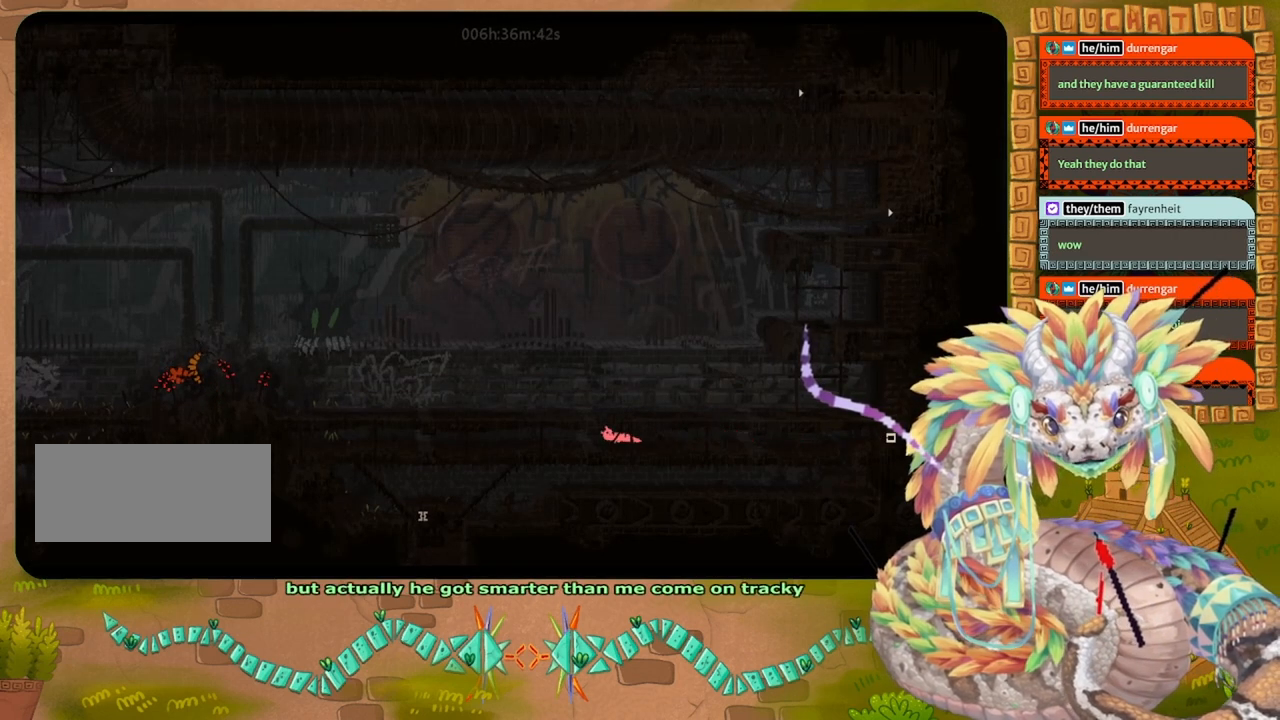
{"keys": ["up"], "events": [[33, "grab", "down"], [100, "grab", "up"], [167, "up", "down"], [300, "left", "up"]]}
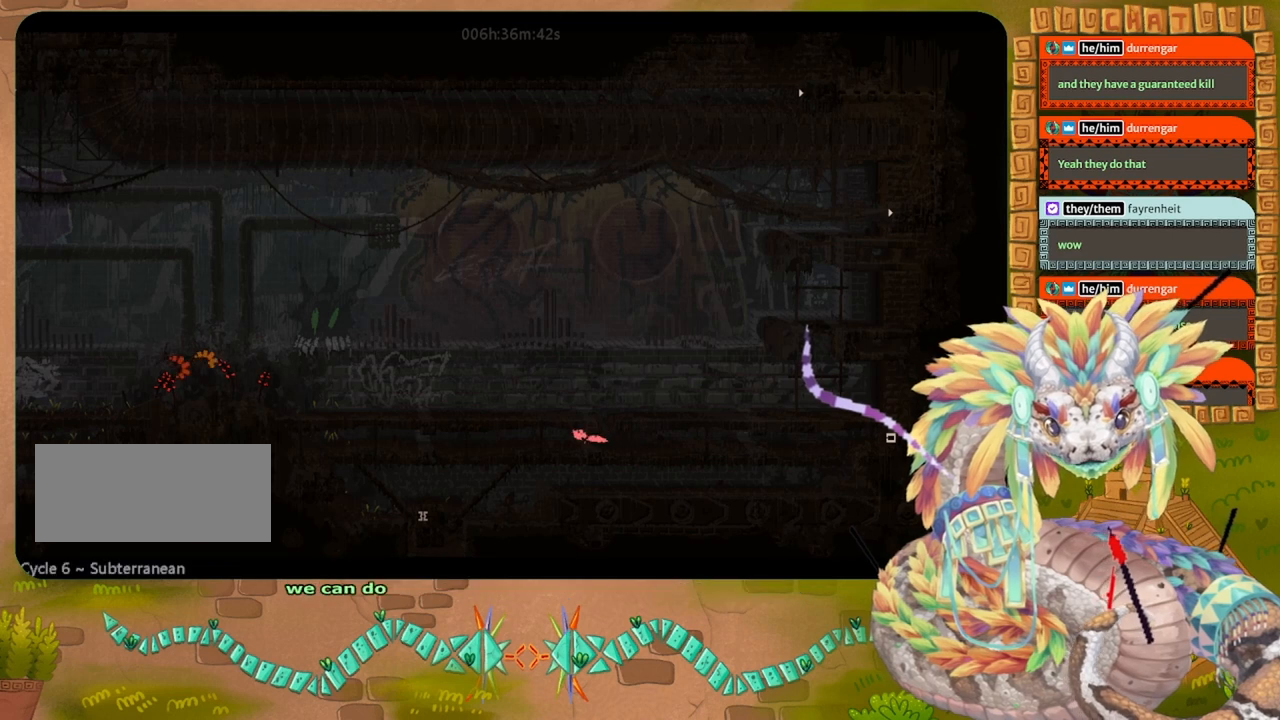
{"keys": ["left"], "events": [[100, "left", "down"], [300, "up", "up"]]}
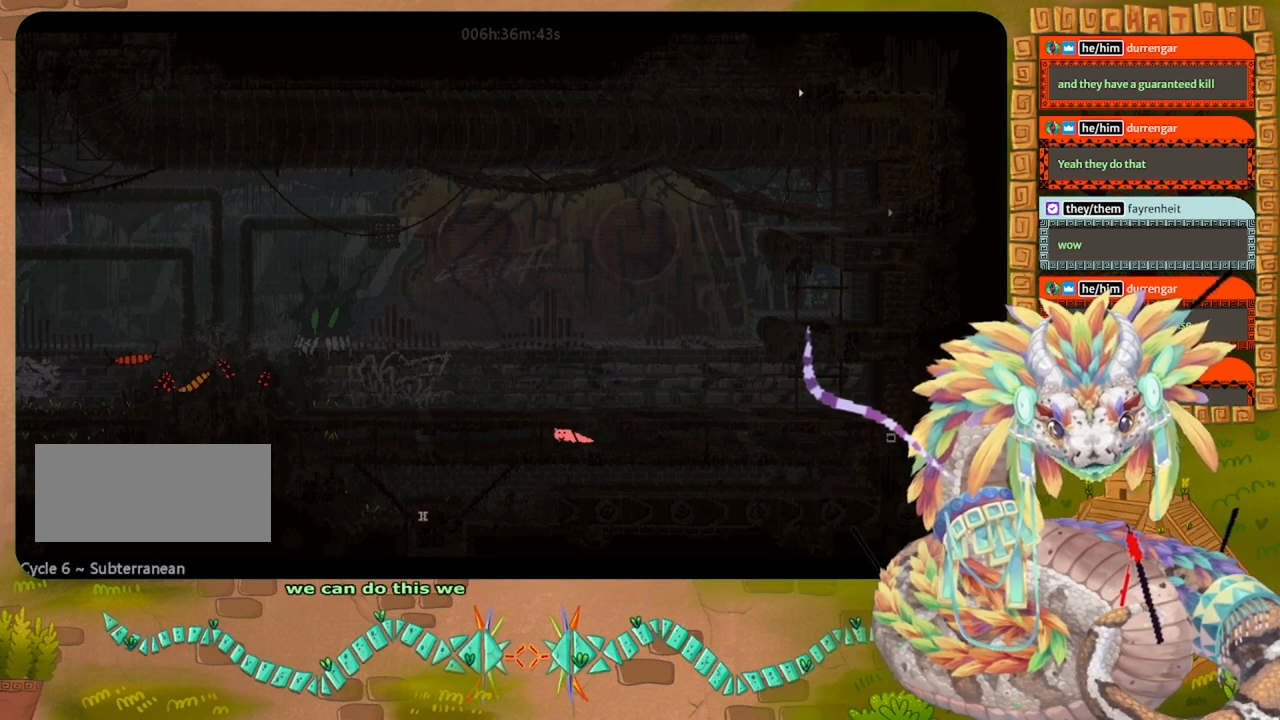
{"keys": ["left"], "events": []}
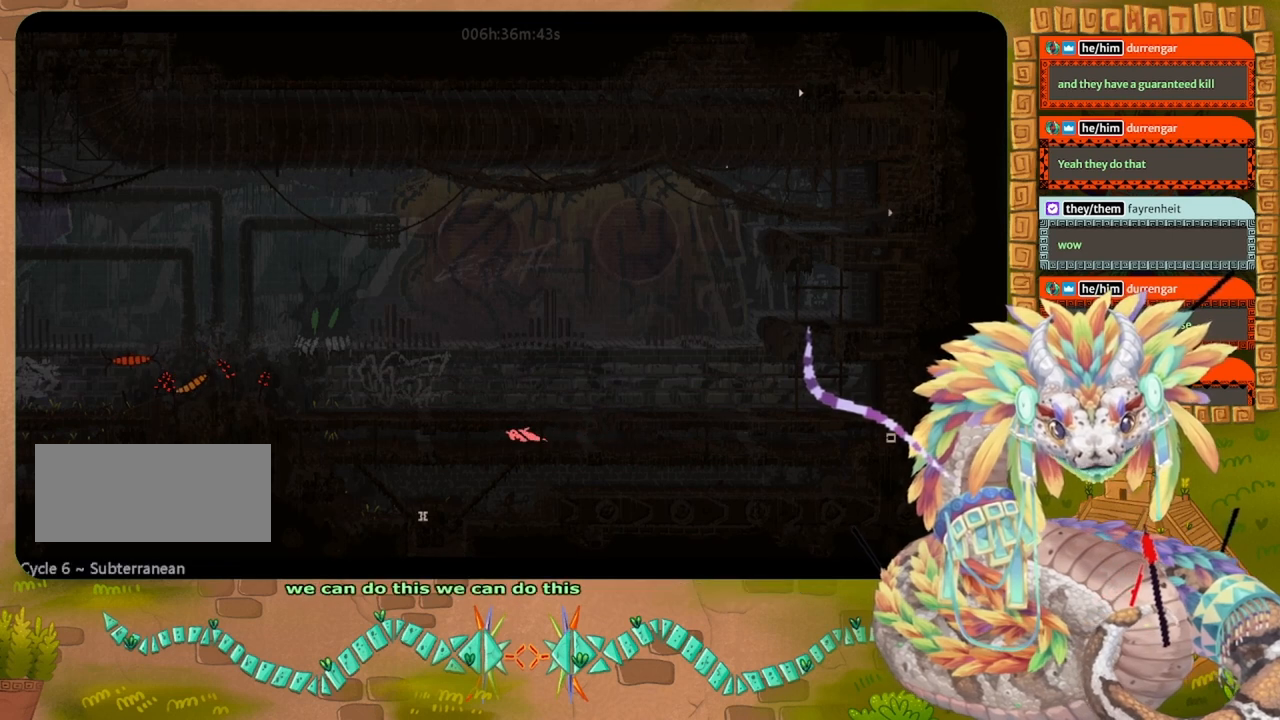
{"keys": ["left"], "events": []}
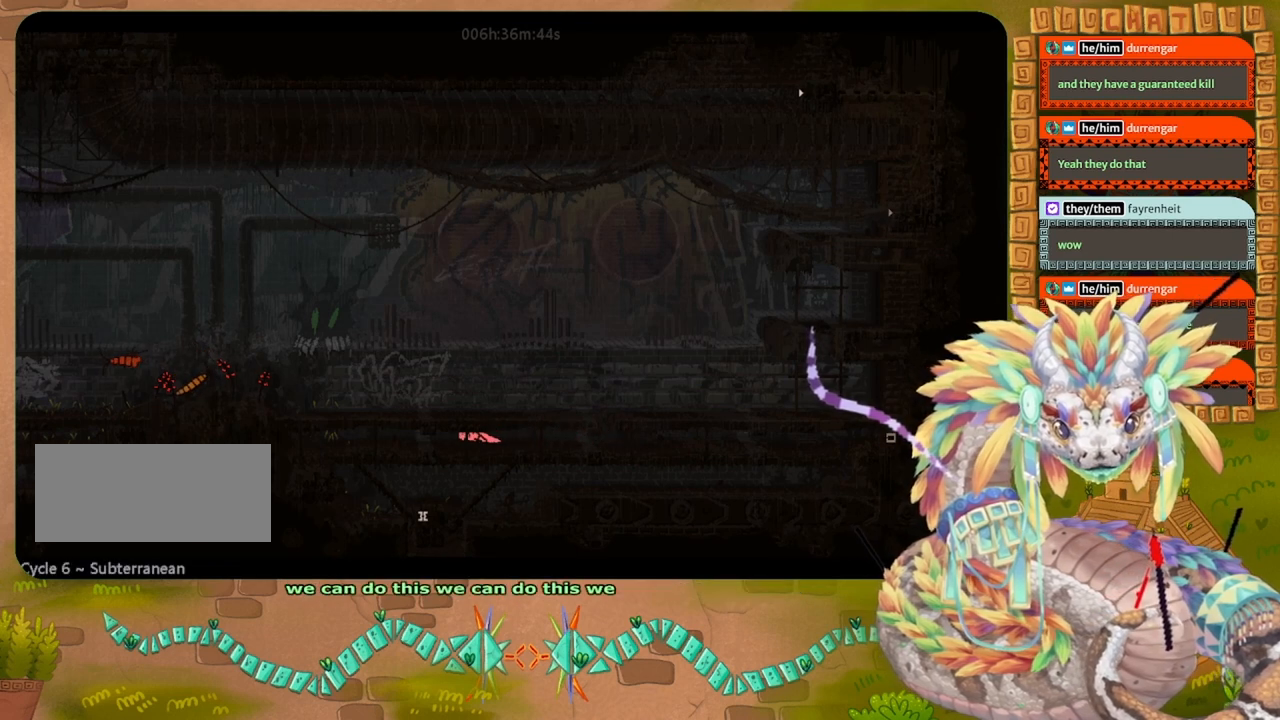
{"keys": ["up"], "events": [[267, "up", "down"], [333, "left", "up"]]}
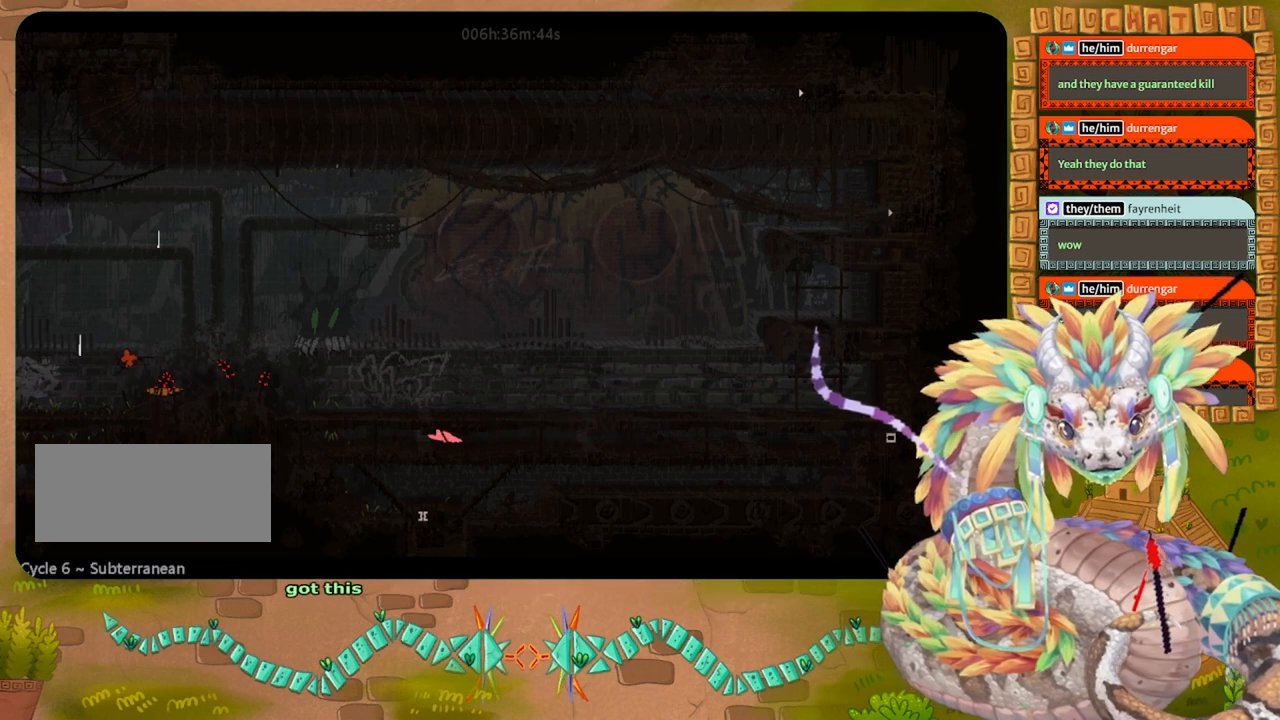
{"keys": ["up"], "events": [[133, "left", "down"], [333, "left", "up"]]}
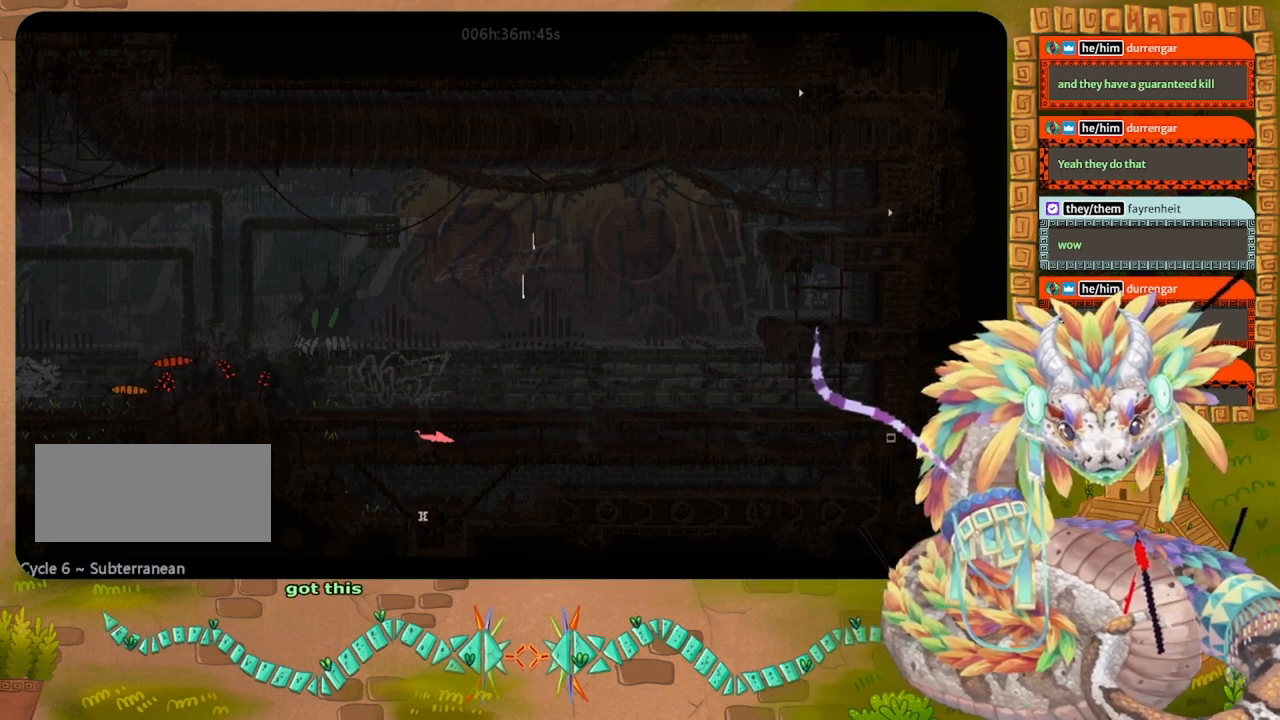
{"keys": ["right", "up"], "events": [[133, "left", "down"], [367, "left", "up"], [500, "right", "down"]]}
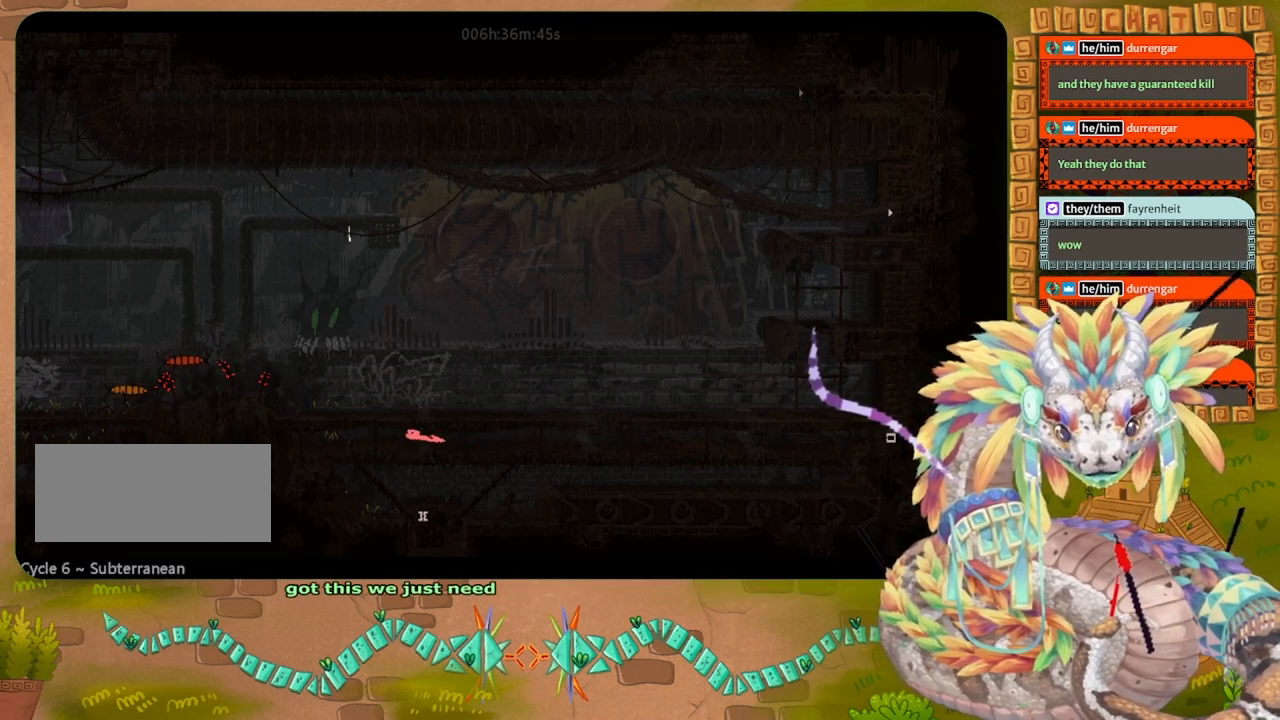
{"keys": ["right"], "events": [[67, "up", "up"]]}
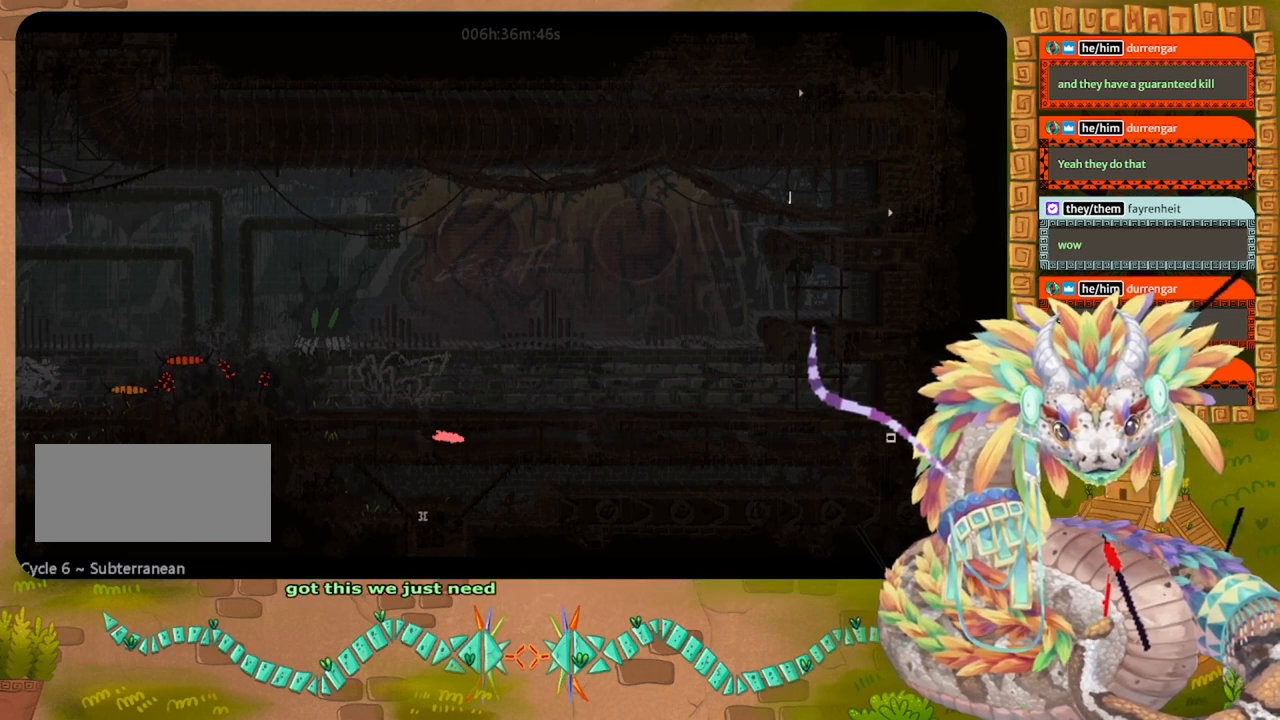
{"keys": ["right"], "events": []}
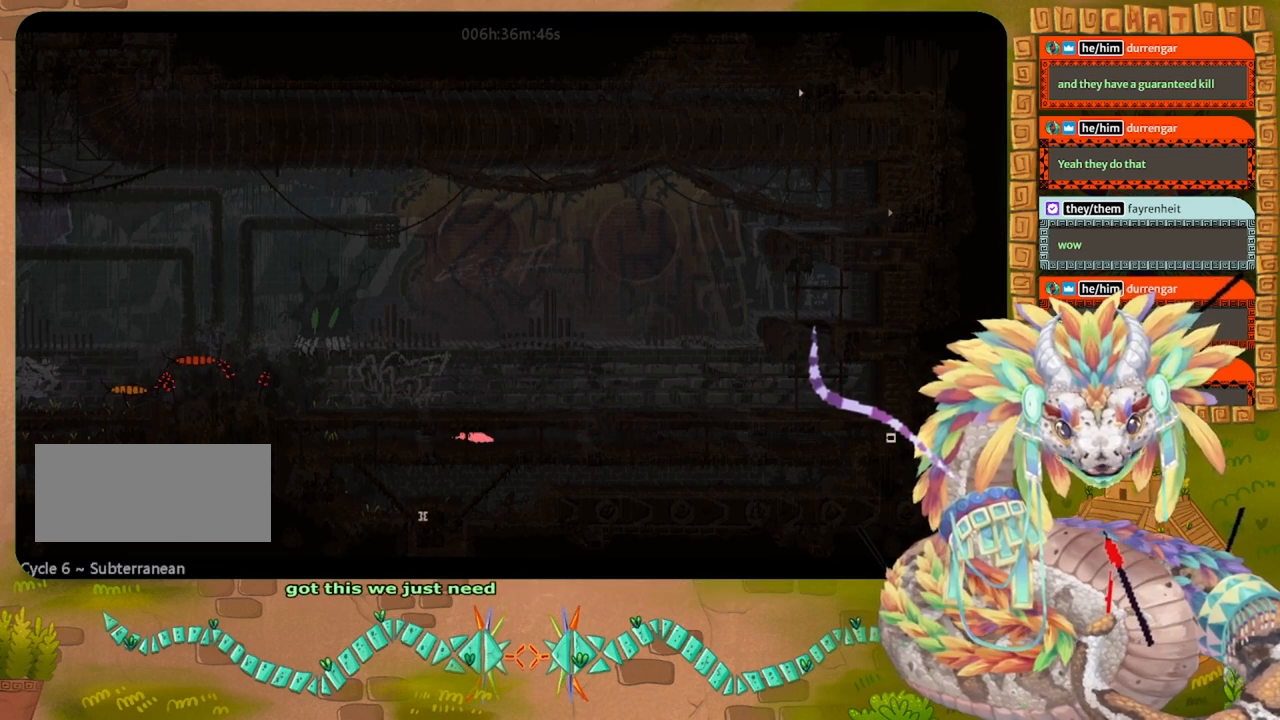
{"keys": ["right"], "events": []}